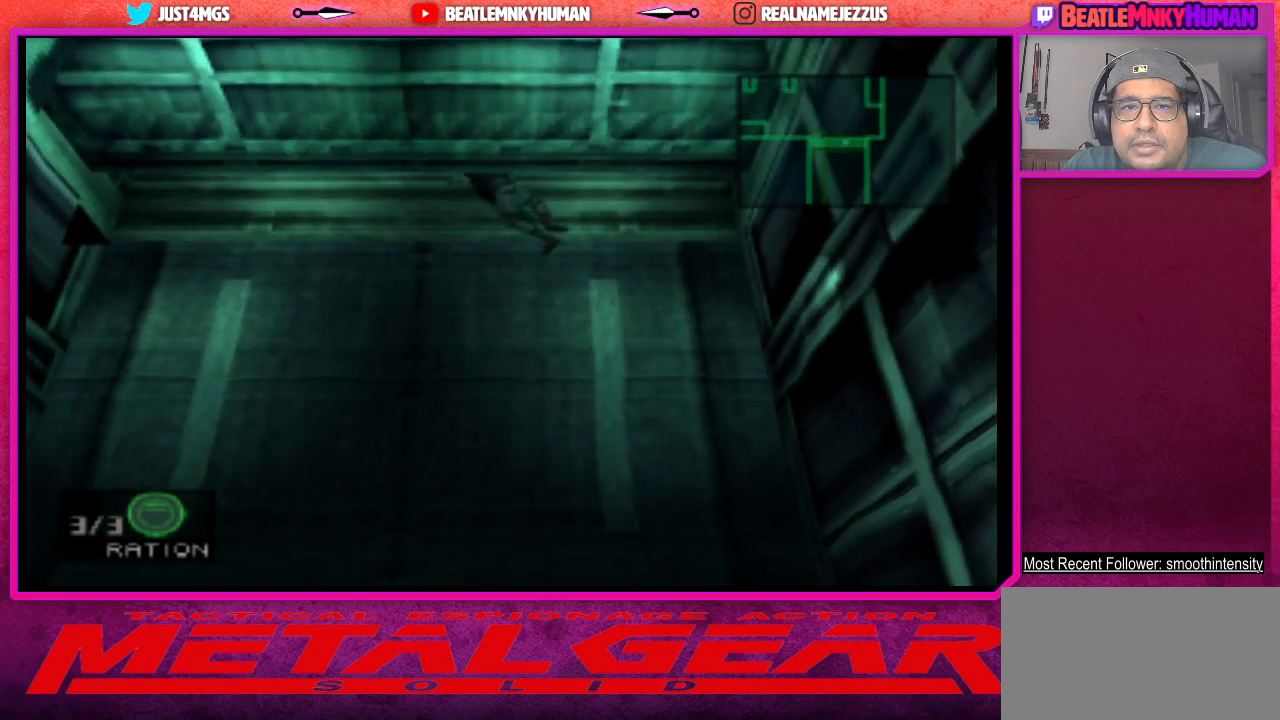
Gameplay with a controller (arcade stick); each line is a JSON object with the inputs held at the frame after it. "events" lists button and stick changes between this image and that frame as [ms after this image, input, new state], when the widget could be followed in between. Not read: L3 R3.
{"buttons": [], "left_stick": "center", "events": []}
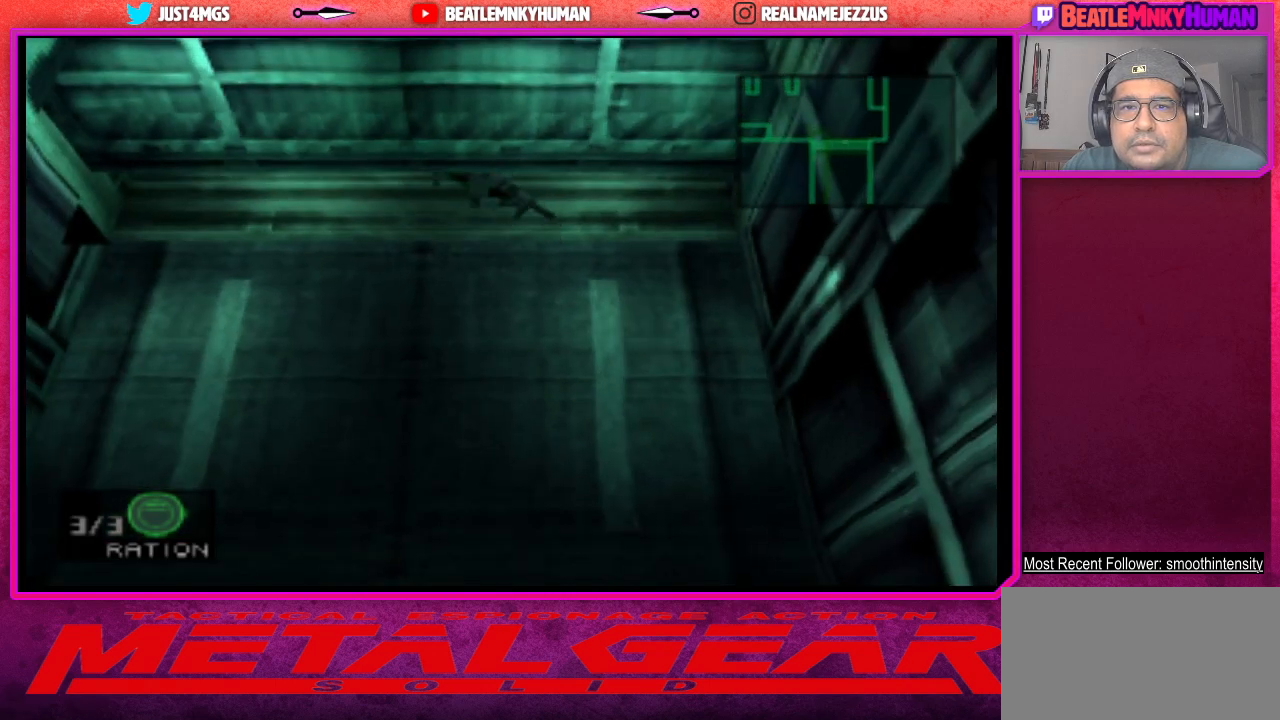
{"buttons": [], "left_stick": "center", "events": []}
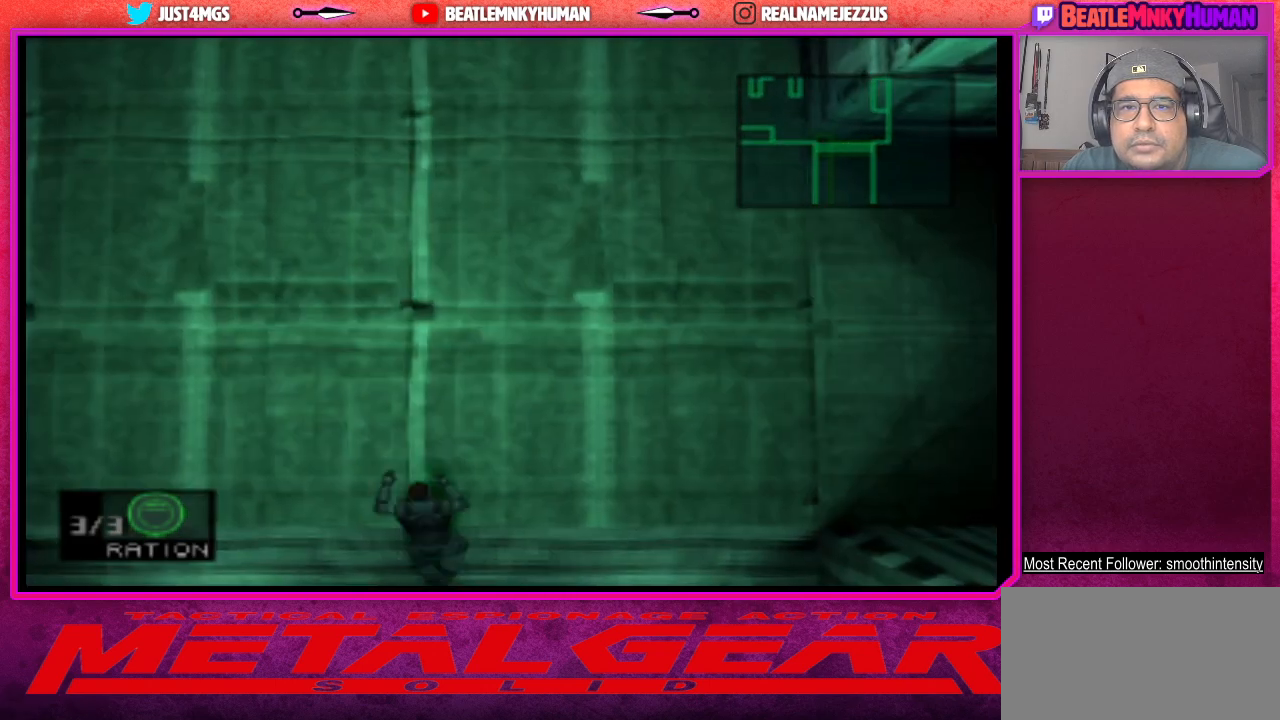
{"buttons": ["SQUARE"], "left_stick": "center", "events": [[483, "SQUARE", "down"]]}
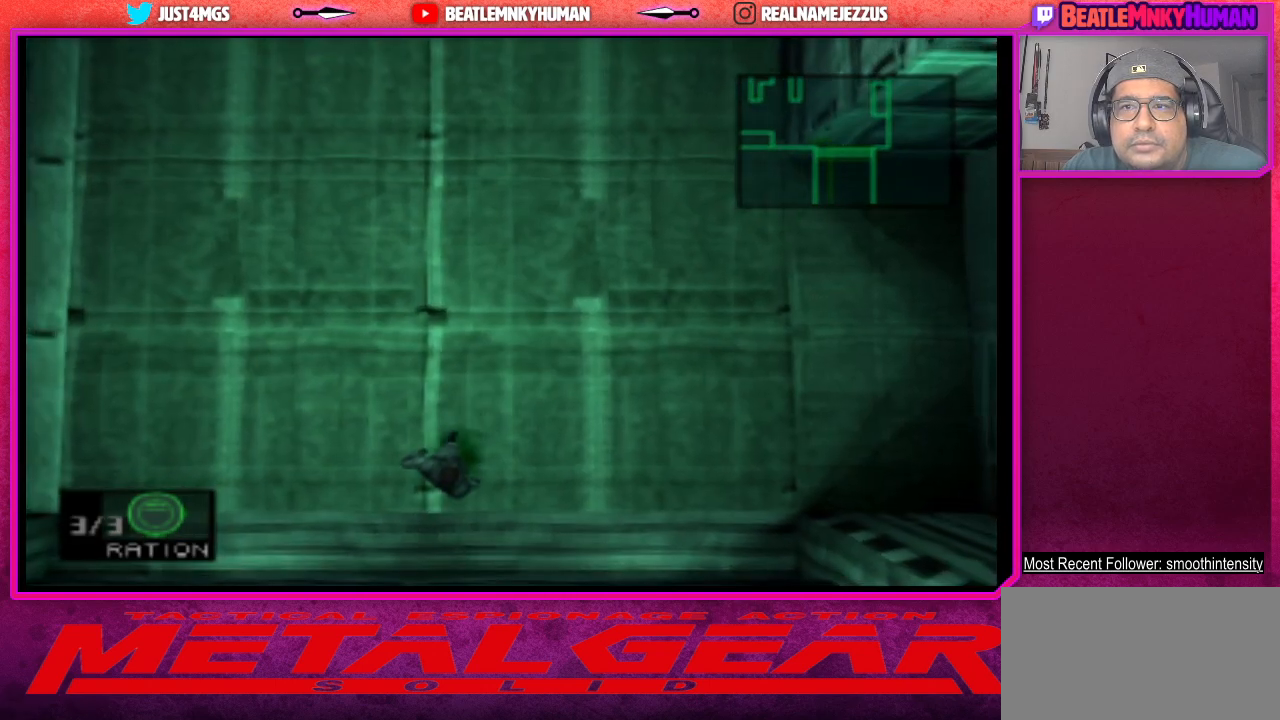
{"buttons": [], "left_stick": "center", "events": [[167, "SQUARE", "up"]]}
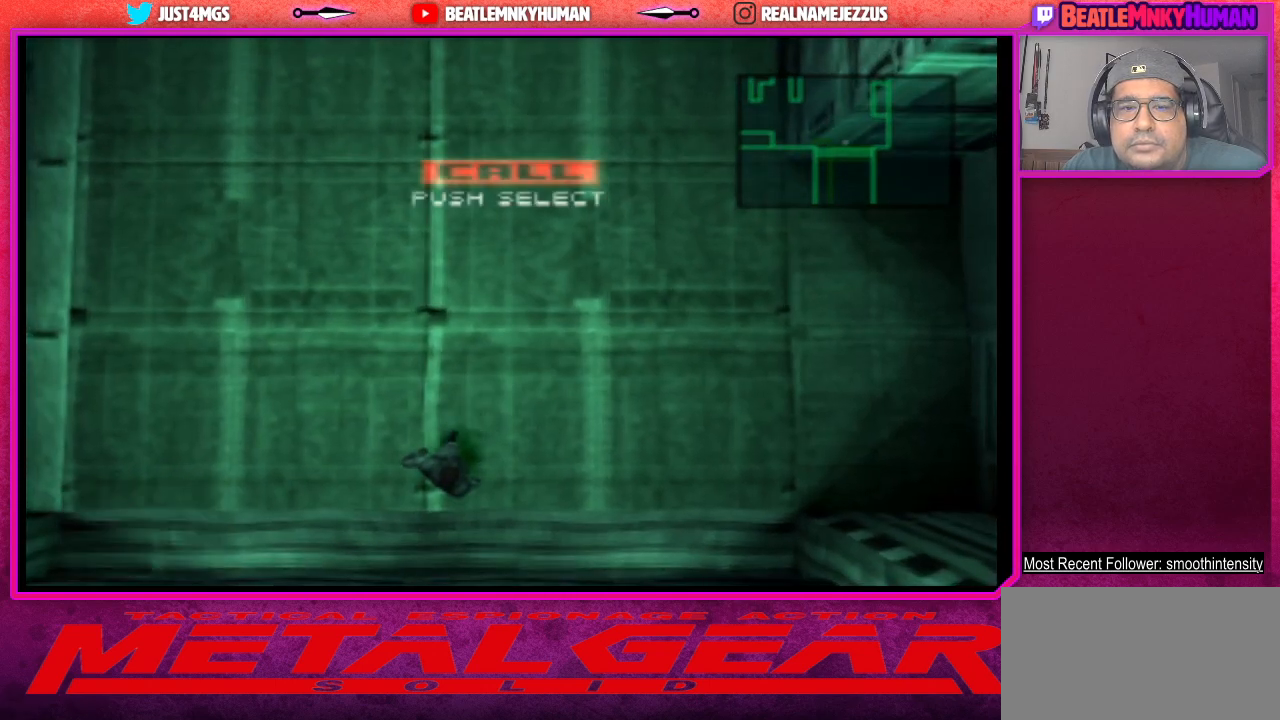
{"buttons": [], "left_stick": "center", "events": []}
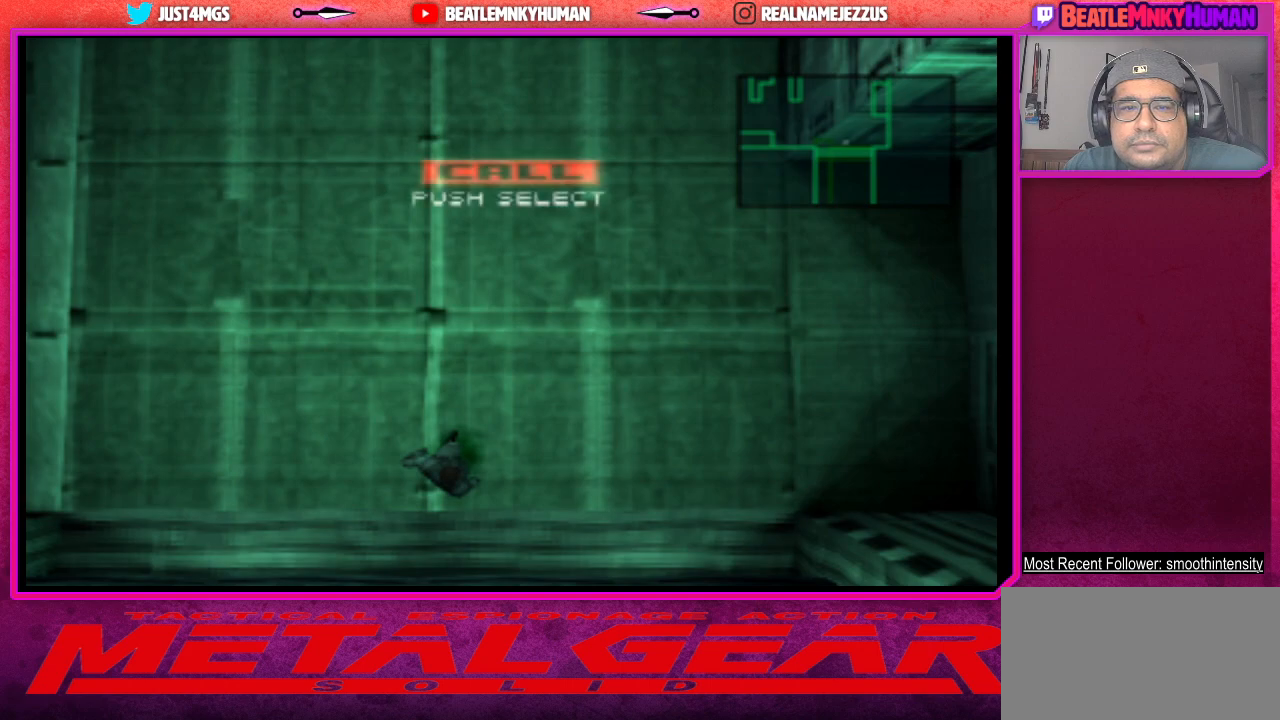
{"buttons": [], "left_stick": "center", "events": []}
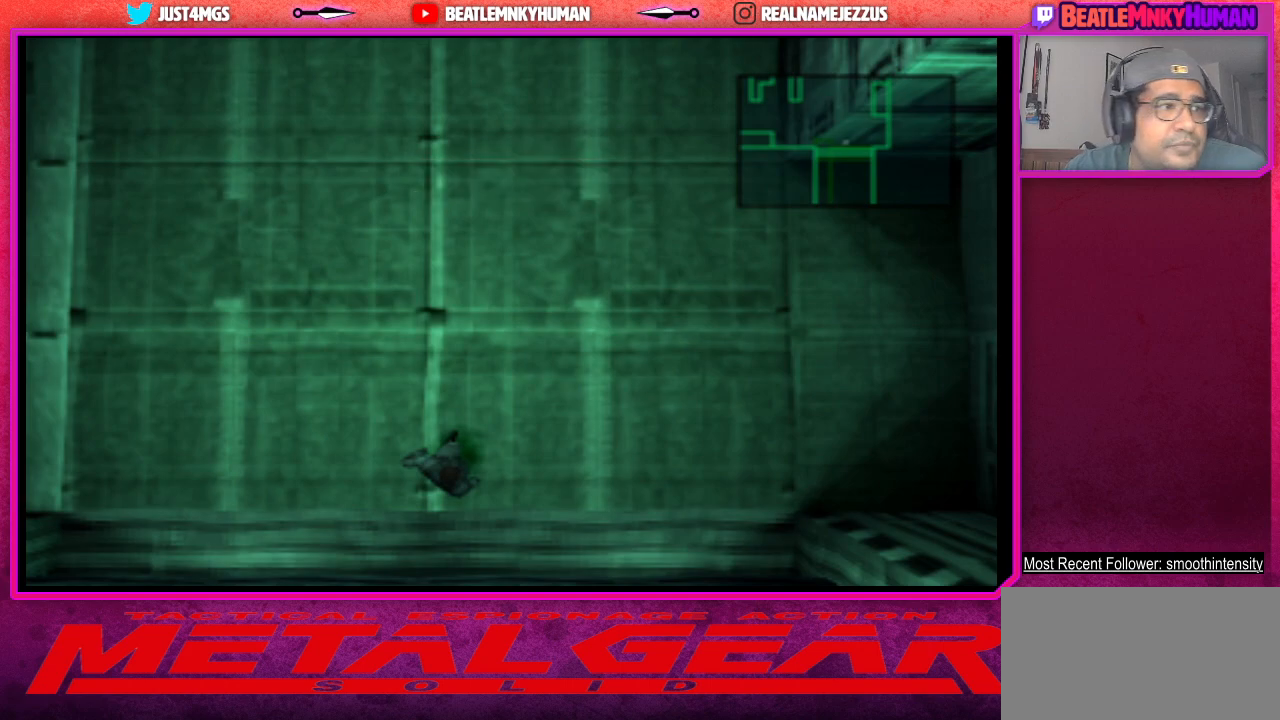
{"buttons": [], "left_stick": "center", "events": []}
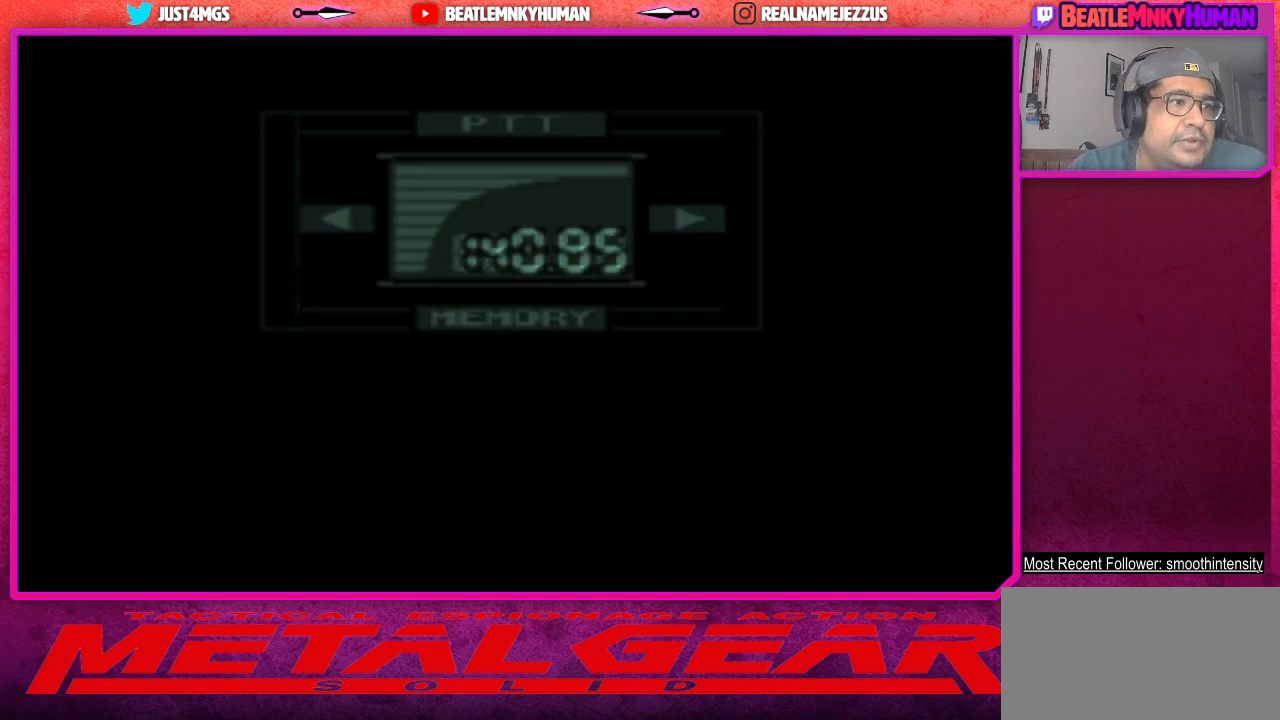
{"buttons": [], "left_stick": "center", "events": []}
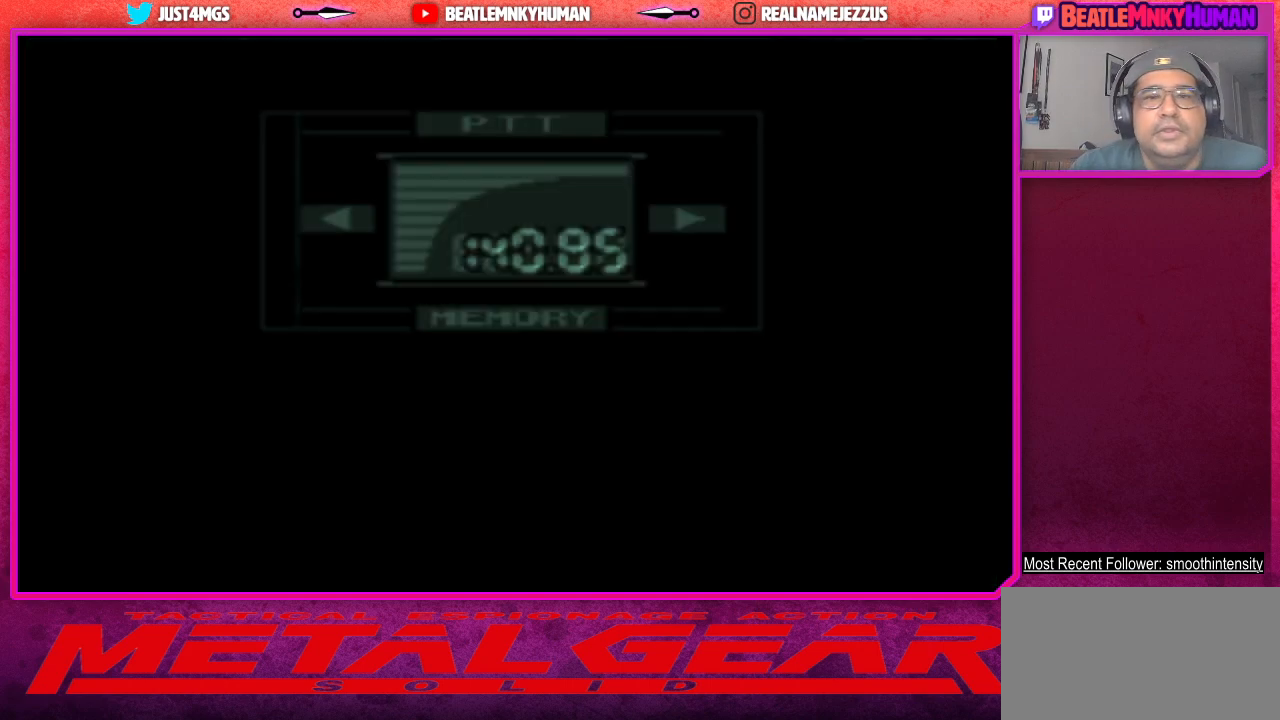
{"buttons": [], "left_stick": "center", "events": []}
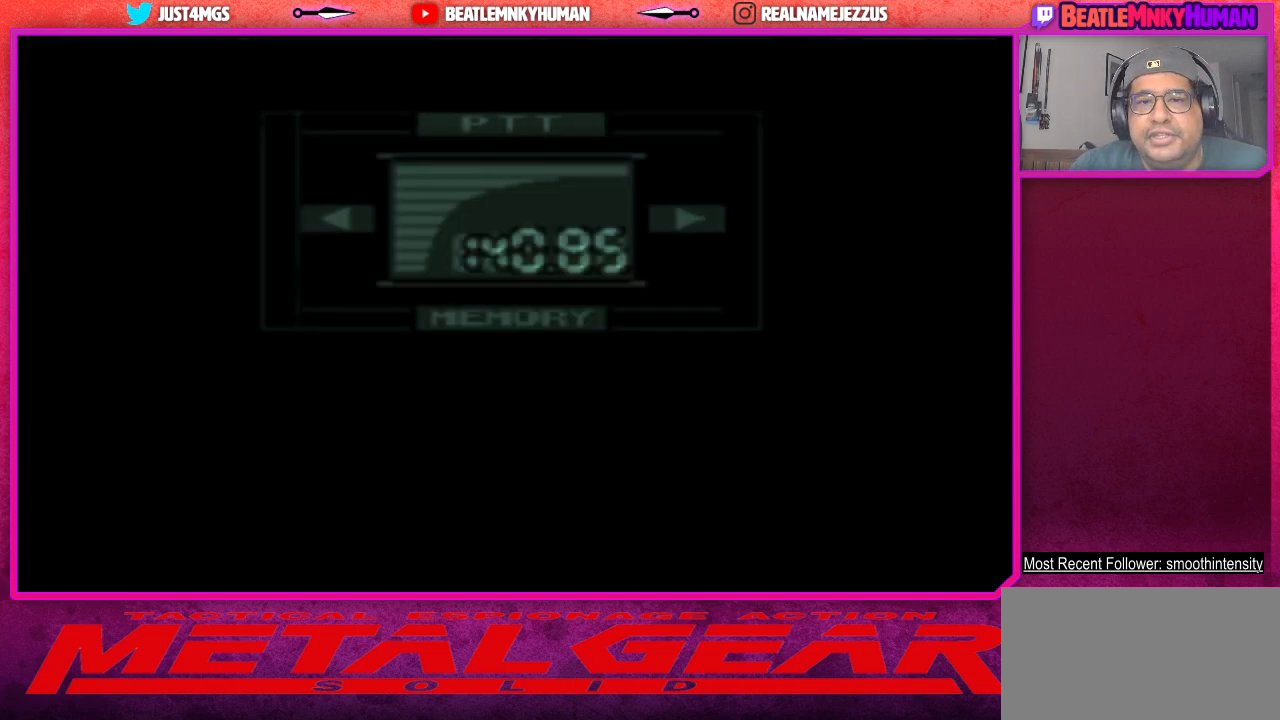
{"buttons": [], "left_stick": "center", "events": []}
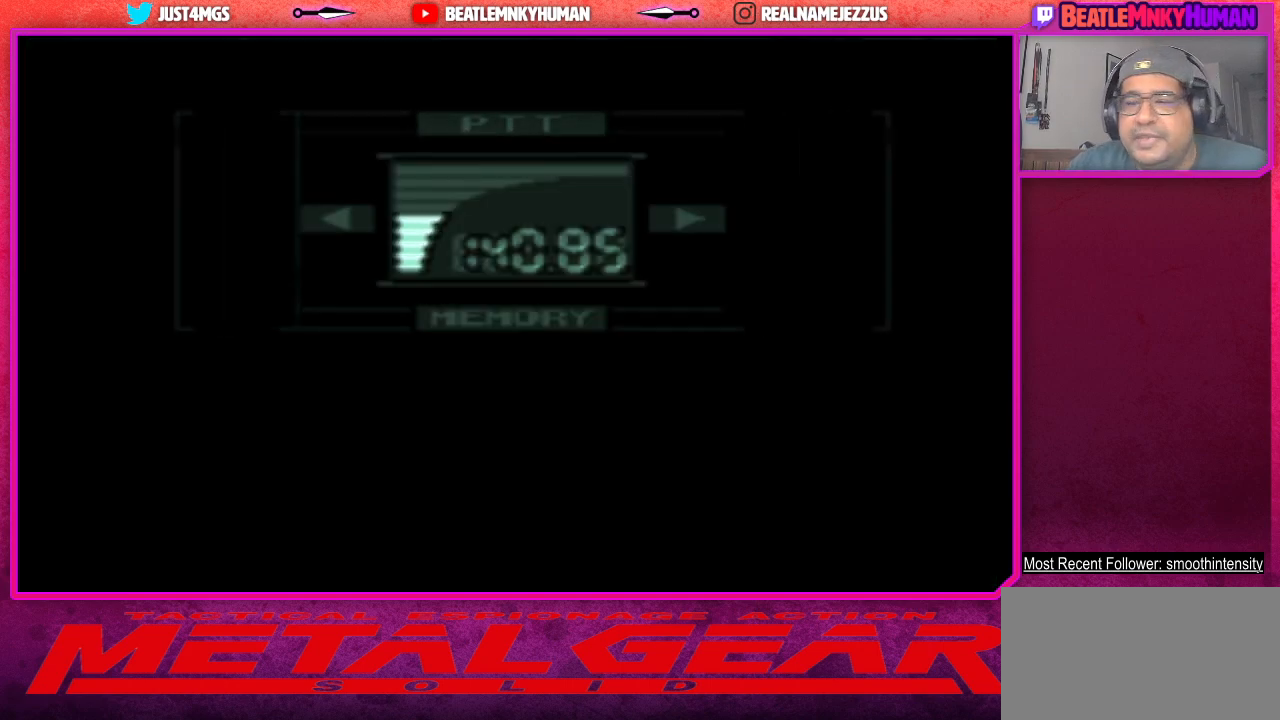
{"buttons": [], "left_stick": "center", "events": []}
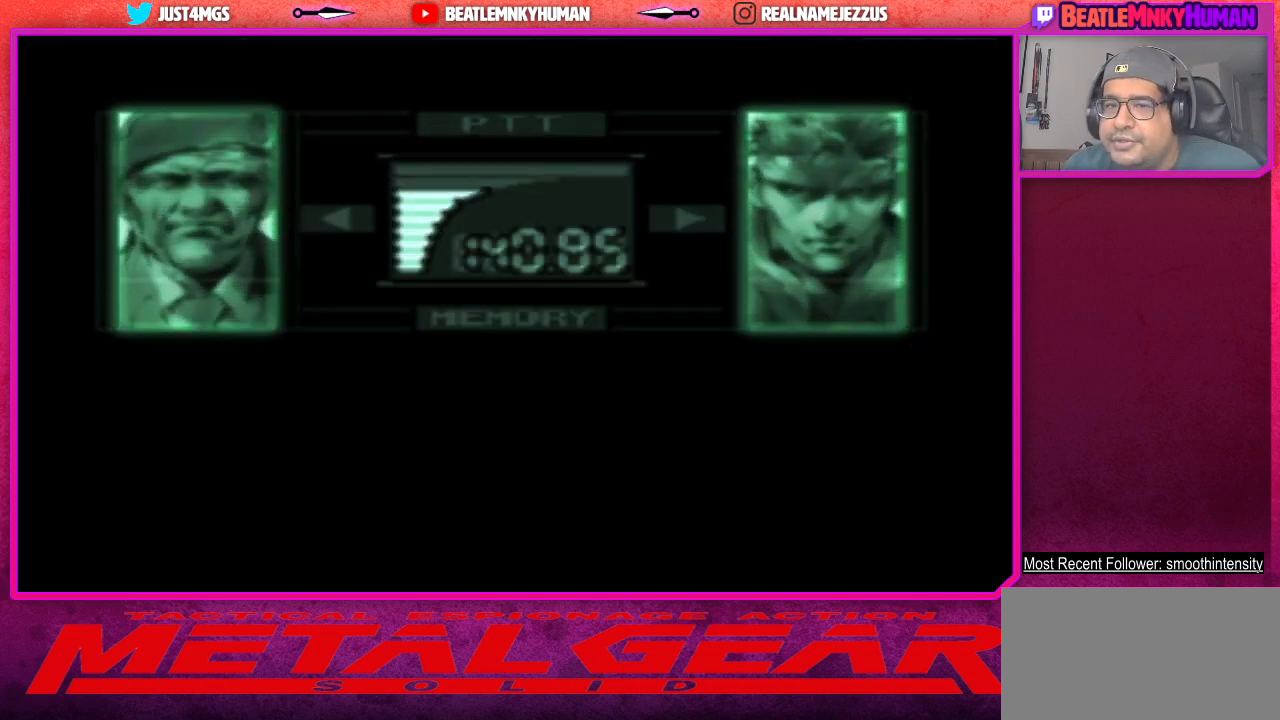
{"buttons": [], "left_stick": "center", "events": []}
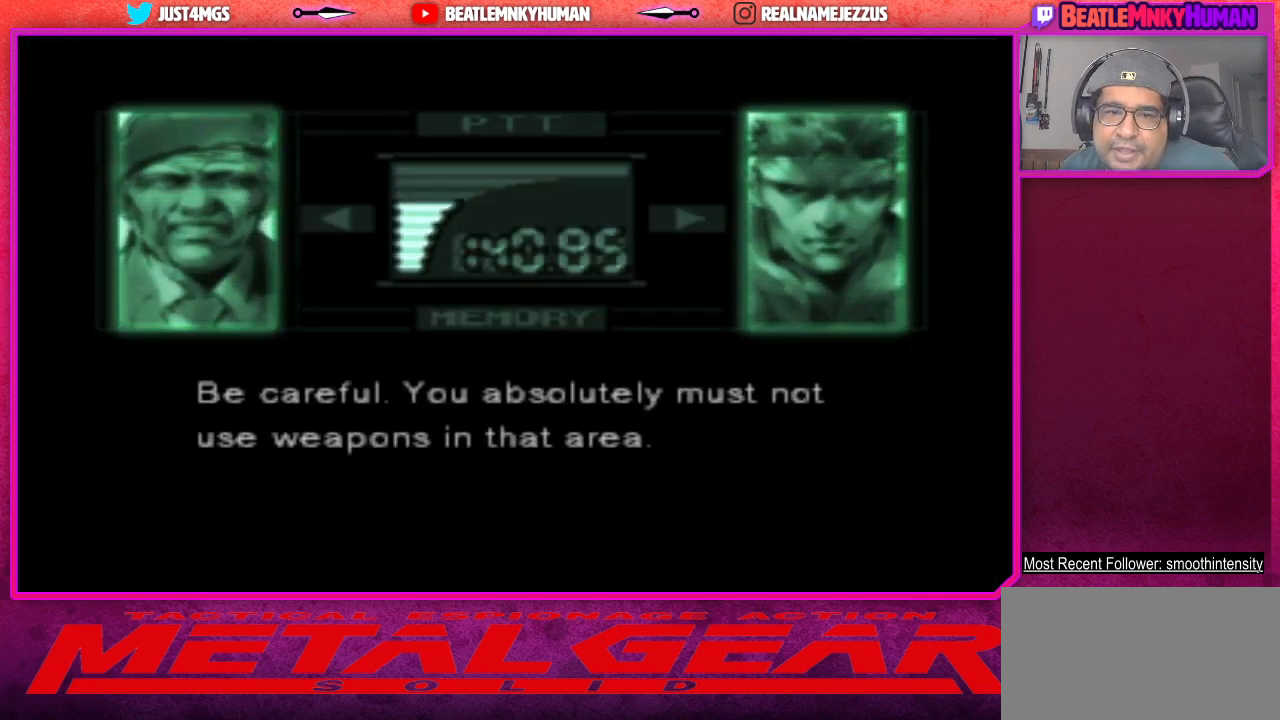
{"buttons": [], "left_stick": "center", "events": [[150, "CROSS", "down"], [300, "CROSS", "up"], [383, "CROSS", "down"], [500, "CROSS", "up"]]}
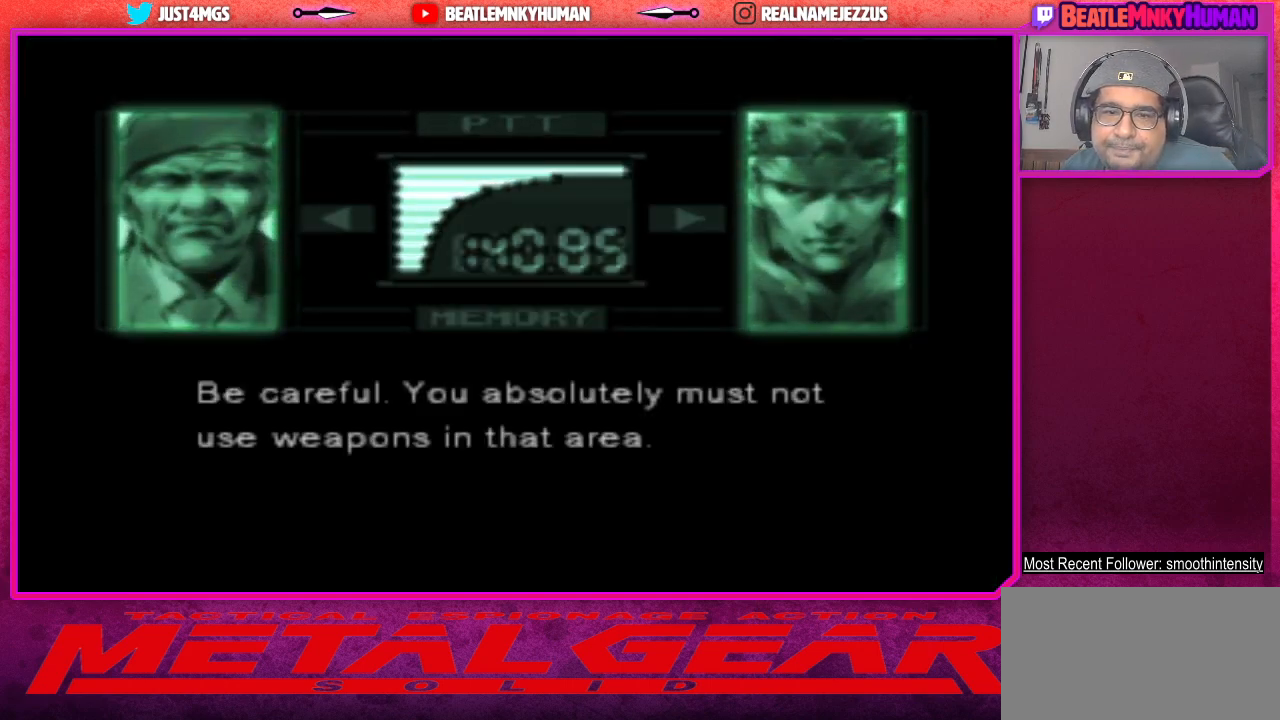
{"buttons": [], "left_stick": "center", "events": [[133, "CROSS", "down"], [200, "CROSS", "up"]]}
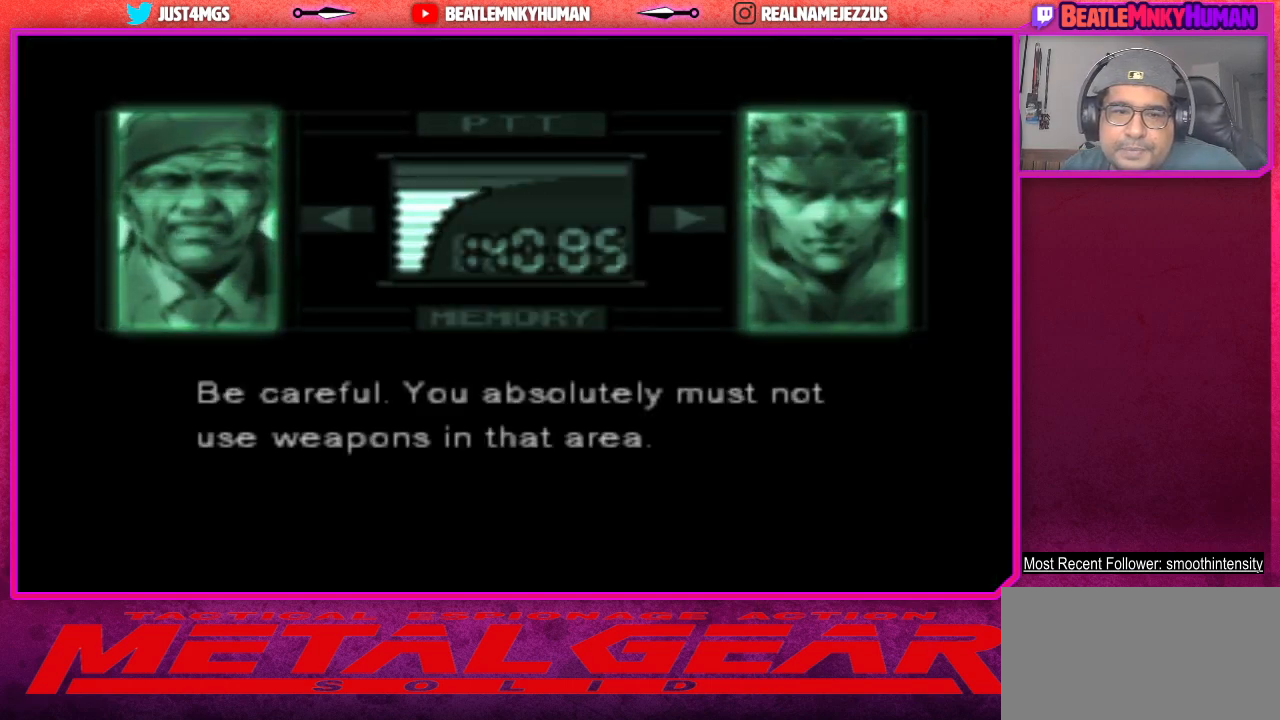
{"buttons": ["SQUARE"], "left_stick": "center", "events": [[267, "SQUARE", "down"], [367, "SQUARE", "up"], [467, "SQUARE", "down"]]}
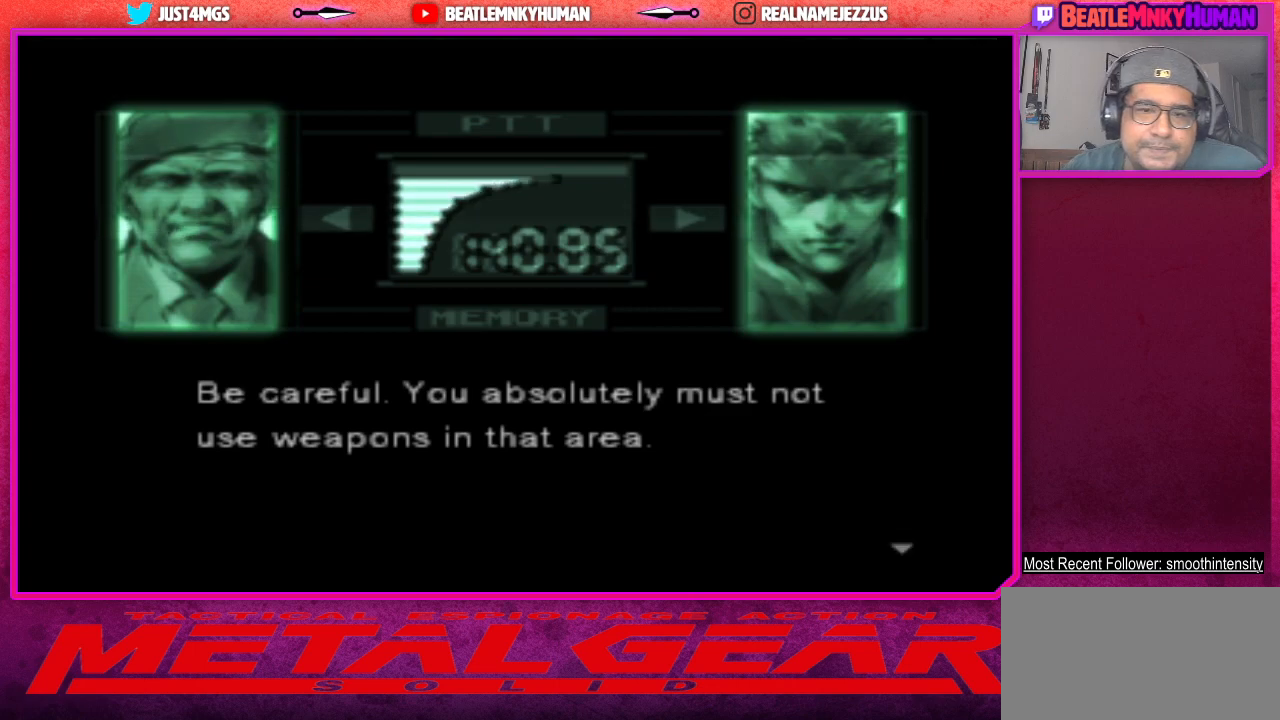
{"buttons": ["SQUARE"], "left_stick": "center", "events": [[67, "SQUARE", "up"], [133, "SQUARE", "down"], [233, "SQUARE", "up"], [300, "SQUARE", "down"], [400, "SQUARE", "up"], [483, "SQUARE", "down"]]}
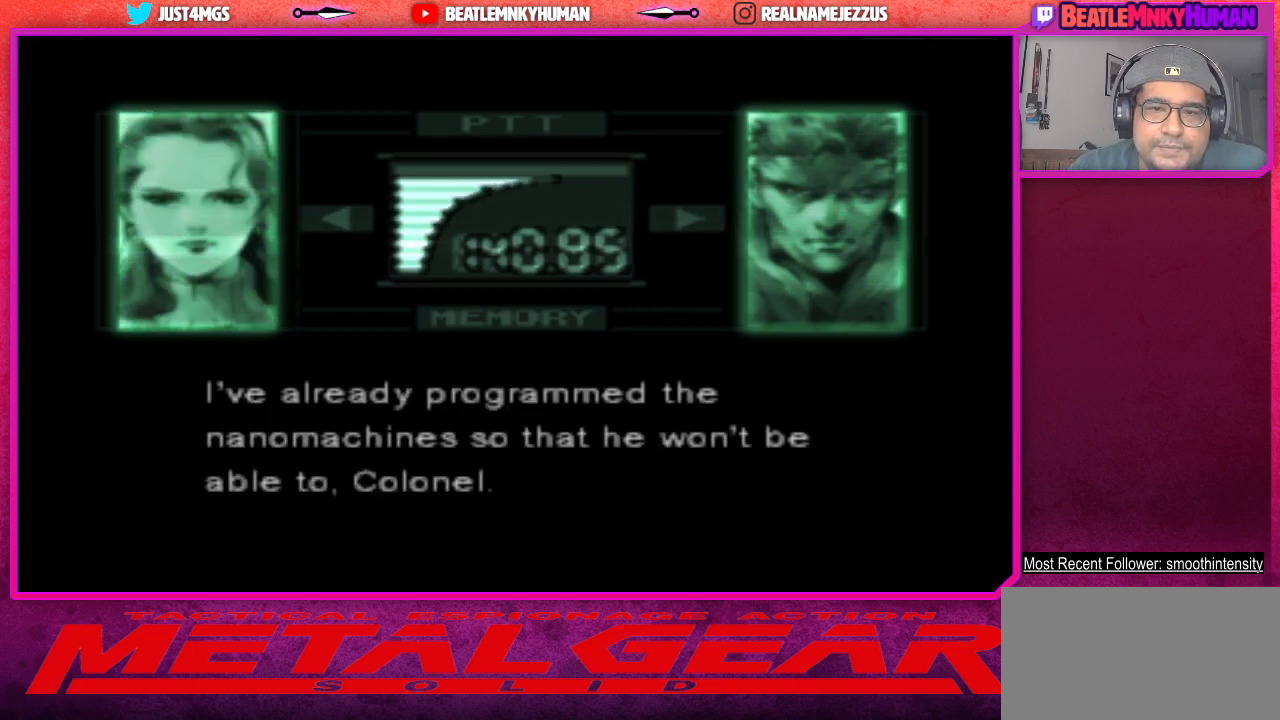
{"buttons": ["SQUARE"], "left_stick": "center", "events": [[50, "SQUARE", "up"], [133, "SQUARE", "down"], [233, "SQUARE", "up"], [300, "SQUARE", "down"], [417, "SQUARE", "up"], [500, "SQUARE", "down"]]}
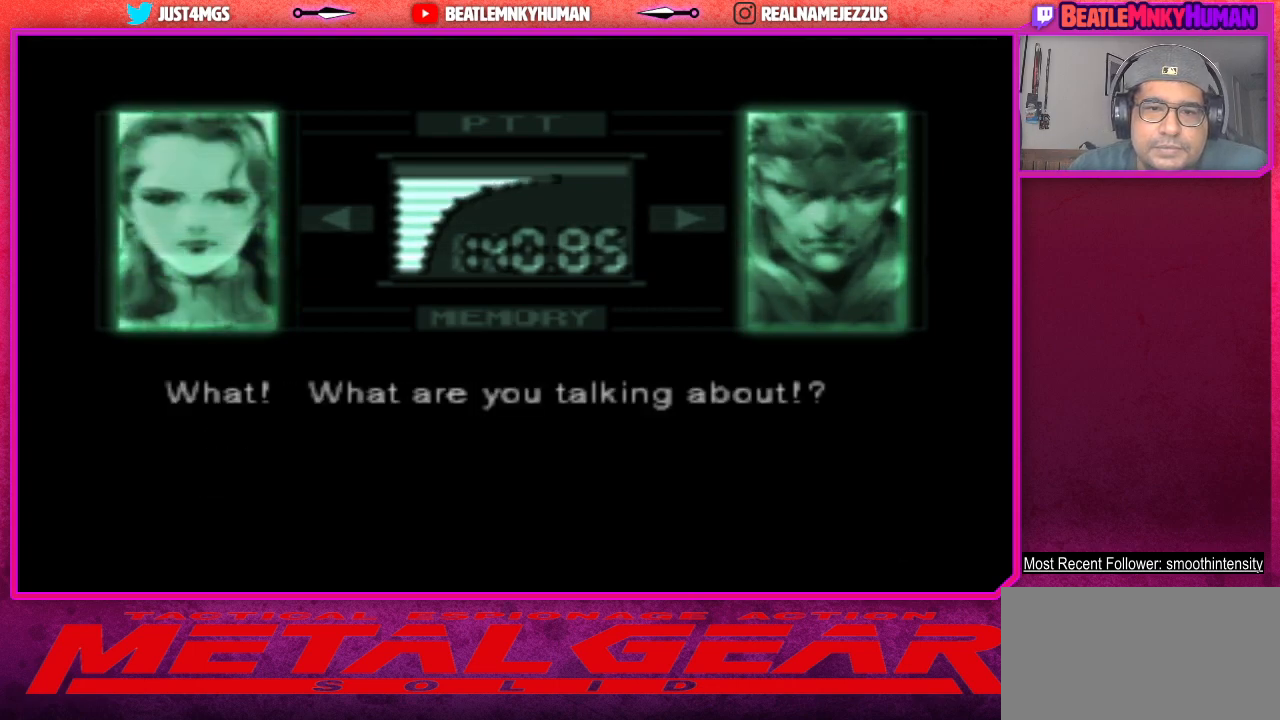
{"buttons": [], "left_stick": "center", "events": [[83, "SQUARE", "up"], [183, "SQUARE", "down"], [267, "SQUARE", "up"], [350, "SQUARE", "down"], [450, "SQUARE", "up"]]}
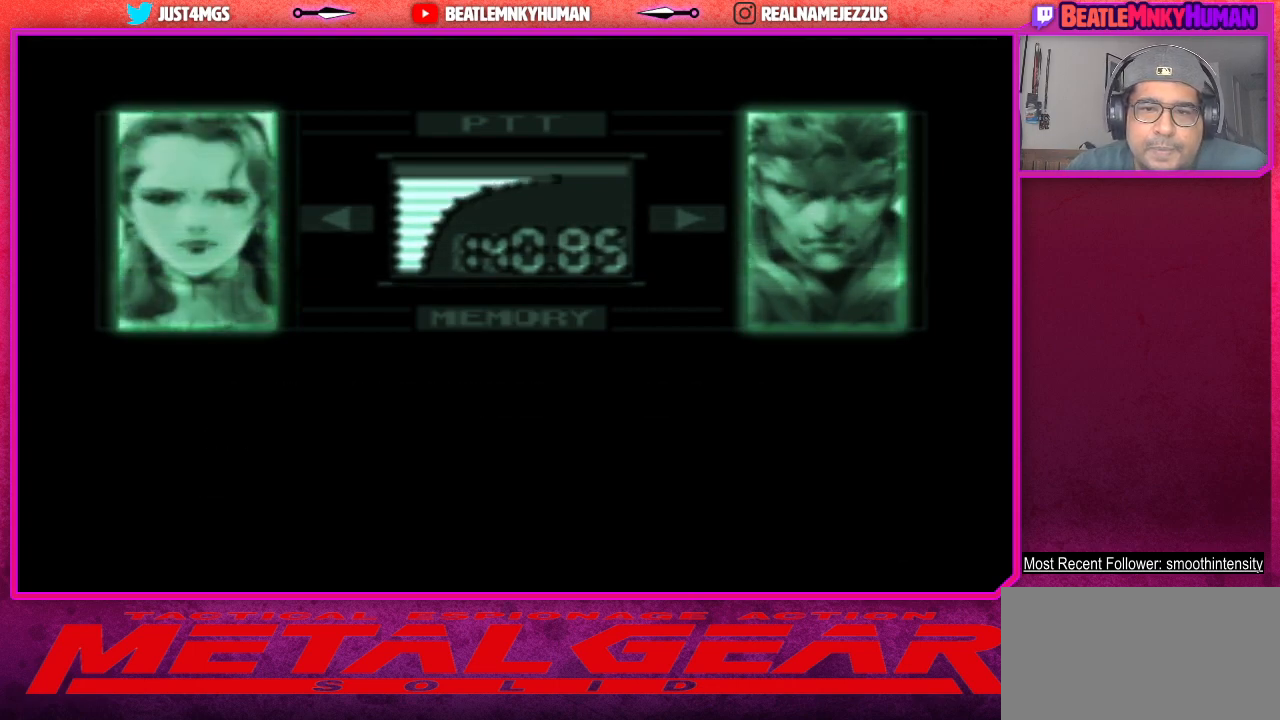
{"buttons": [], "left_stick": "center", "events": [[33, "SQUARE", "down"], [117, "SQUARE", "up"], [200, "SQUARE", "down"], [300, "SQUARE", "up"], [367, "SQUARE", "down"], [450, "SQUARE", "up"]]}
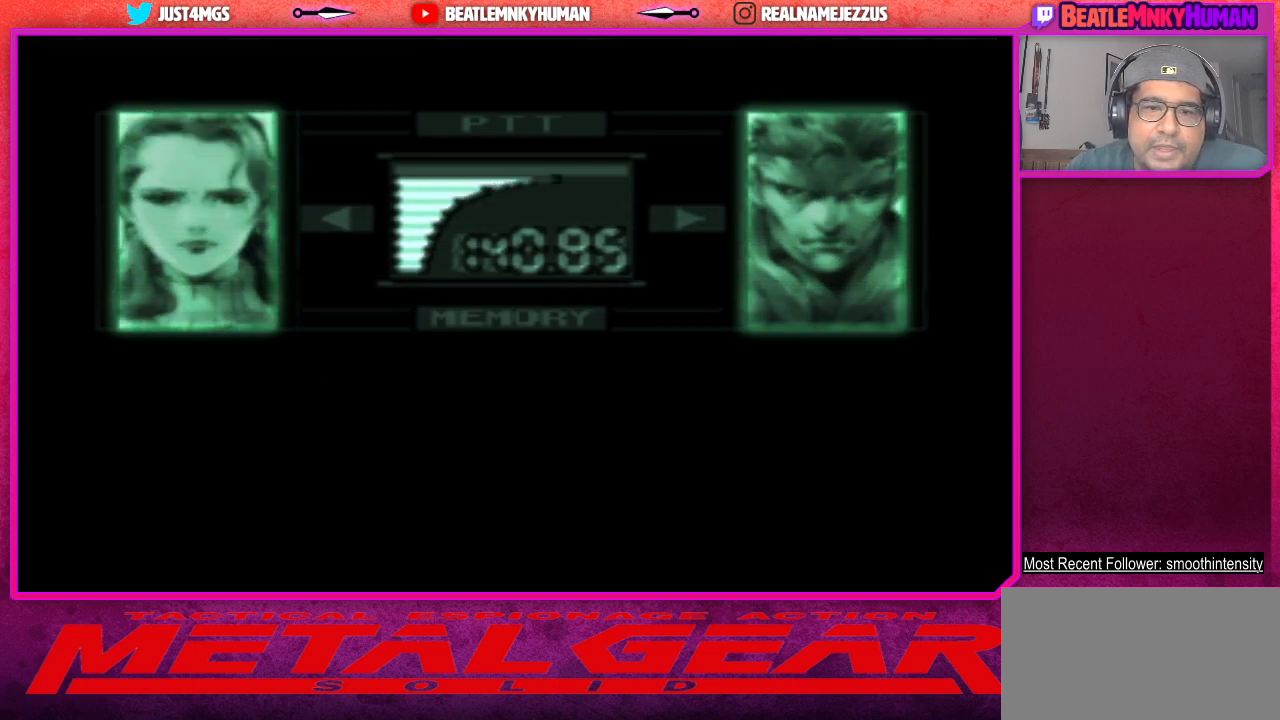
{"buttons": [], "left_stick": "center", "events": [[33, "SQUARE", "down"], [133, "SQUARE", "up"], [217, "SQUARE", "down"], [300, "SQUARE", "up"], [383, "SQUARE", "down"], [483, "SQUARE", "up"]]}
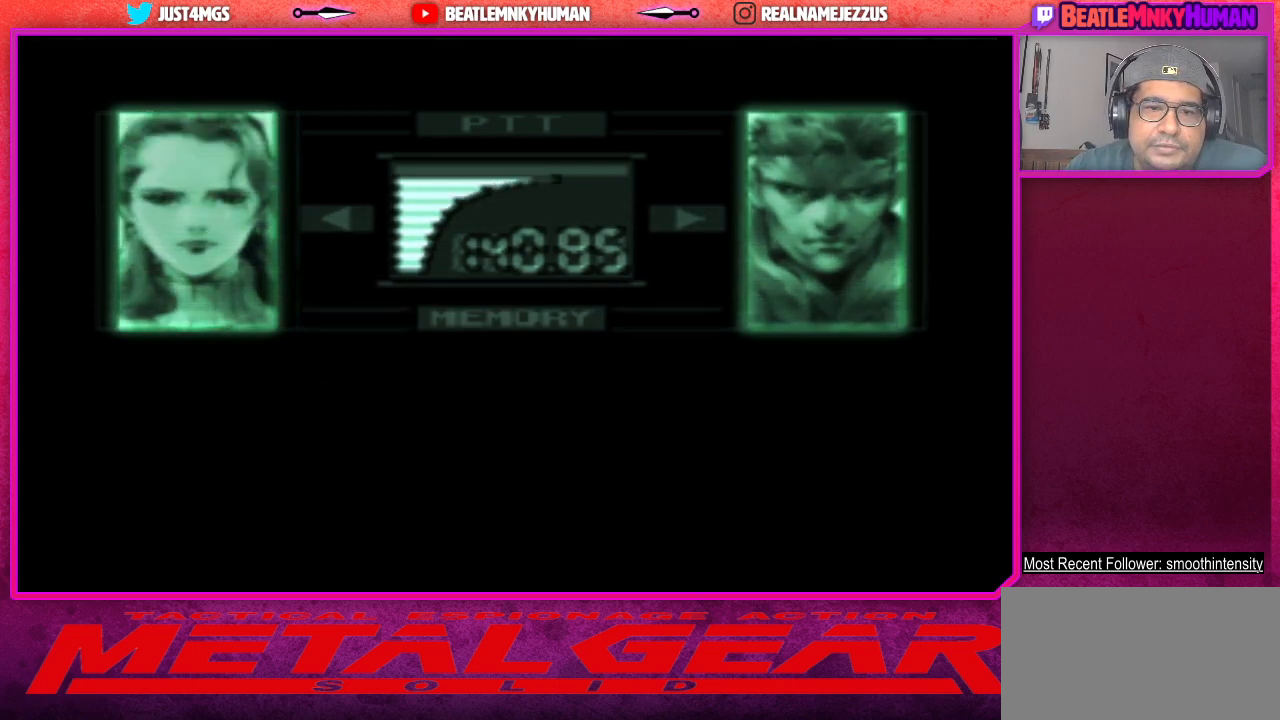
{"buttons": [], "left_stick": "center", "events": [[50, "SQUARE", "down"], [167, "SQUARE", "up"], [233, "SQUARE", "down"], [333, "SQUARE", "up"], [417, "SQUARE", "down"], [500, "SQUARE", "up"]]}
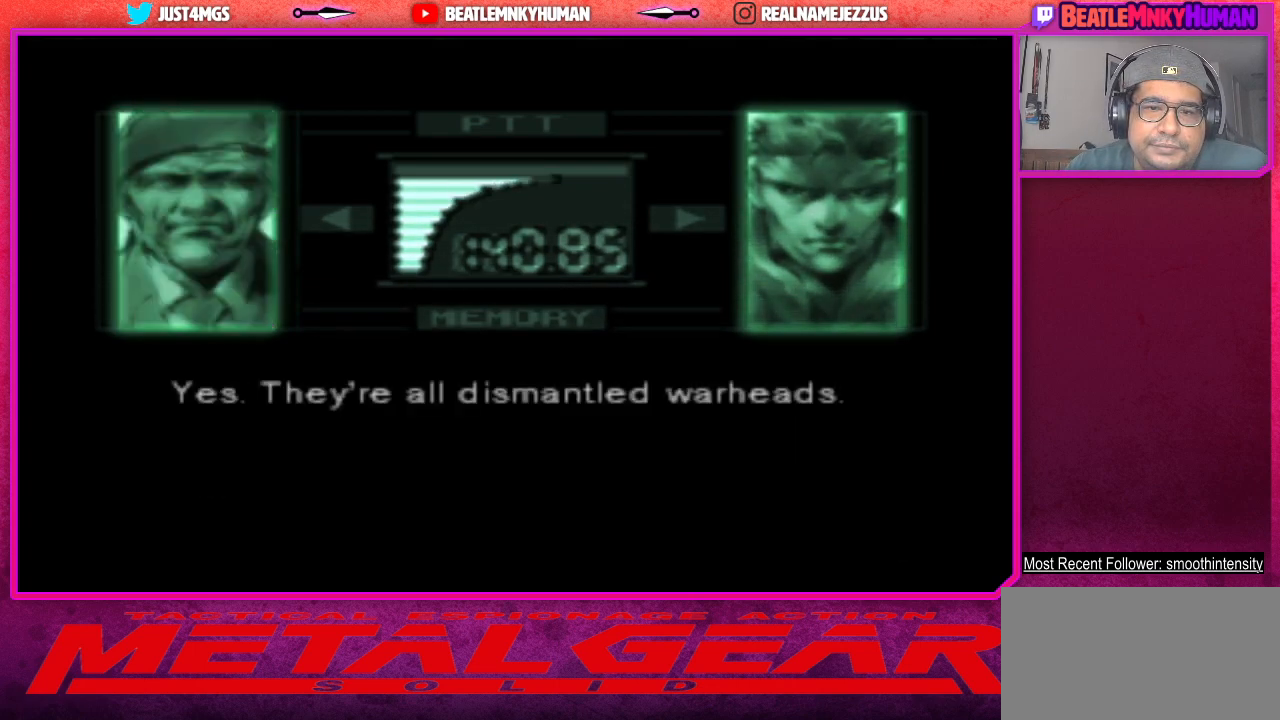
{"buttons": ["SQUARE"], "left_stick": "center", "events": [[83, "SQUARE", "down"], [183, "SQUARE", "up"], [267, "SQUARE", "down"], [350, "SQUARE", "up"], [433, "SQUARE", "down"]]}
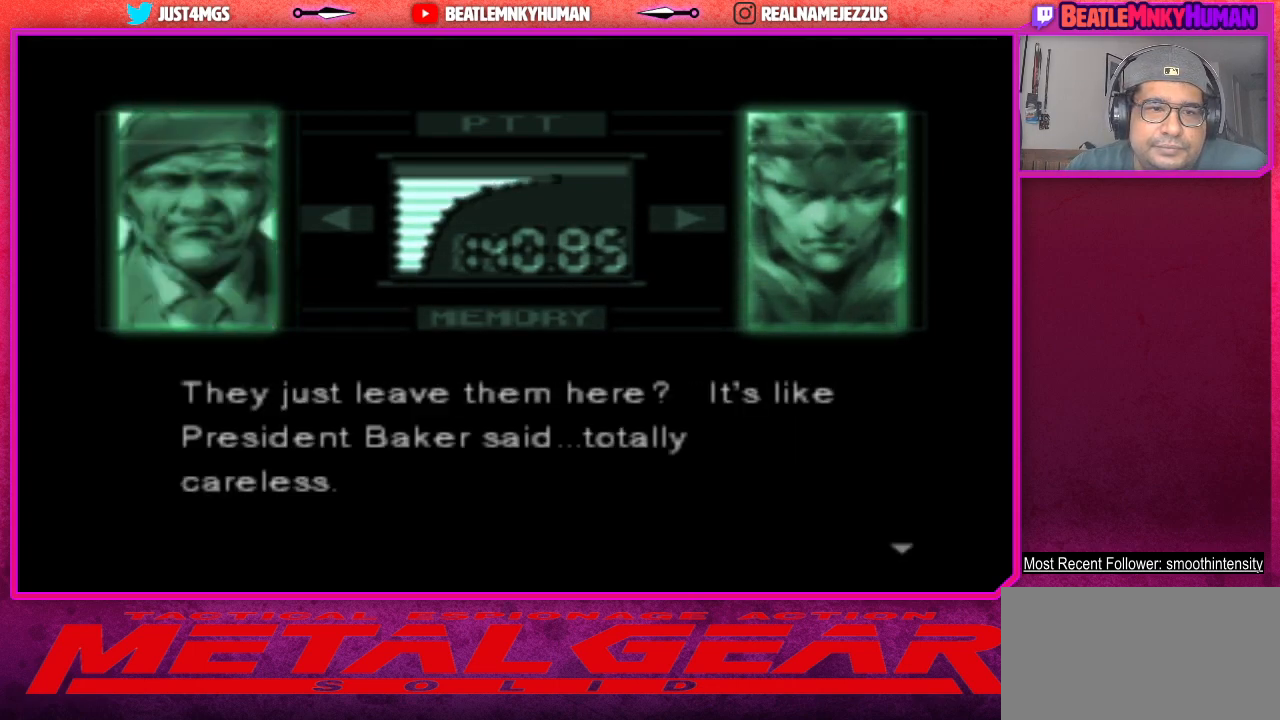
{"buttons": ["SQUARE"], "left_stick": "center", "events": [[17, "SQUARE", "up"], [117, "SQUARE", "down"], [200, "SQUARE", "up"], [283, "SQUARE", "down"], [383, "SQUARE", "up"], [467, "SQUARE", "down"]]}
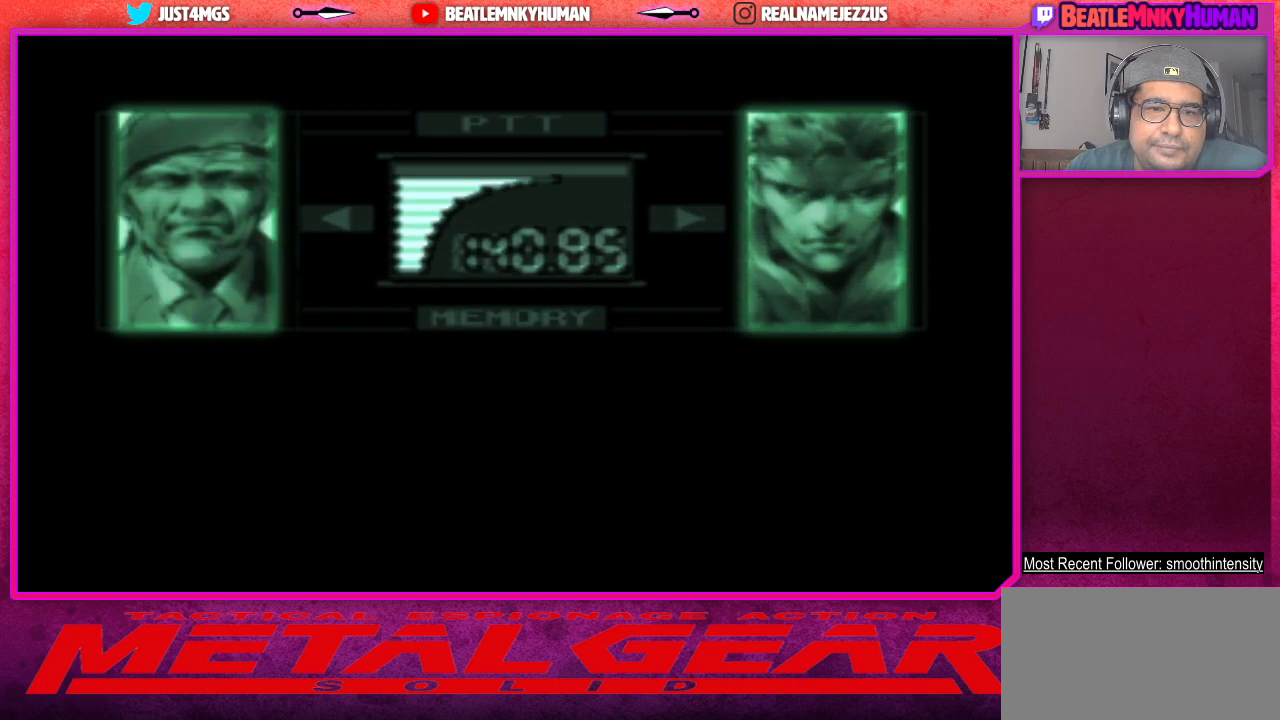
{"buttons": ["SQUARE"], "left_stick": "center", "events": [[50, "SQUARE", "up"], [133, "SQUARE", "down"], [233, "SQUARE", "up"], [317, "SQUARE", "down"], [417, "SQUARE", "up"], [483, "SQUARE", "down"]]}
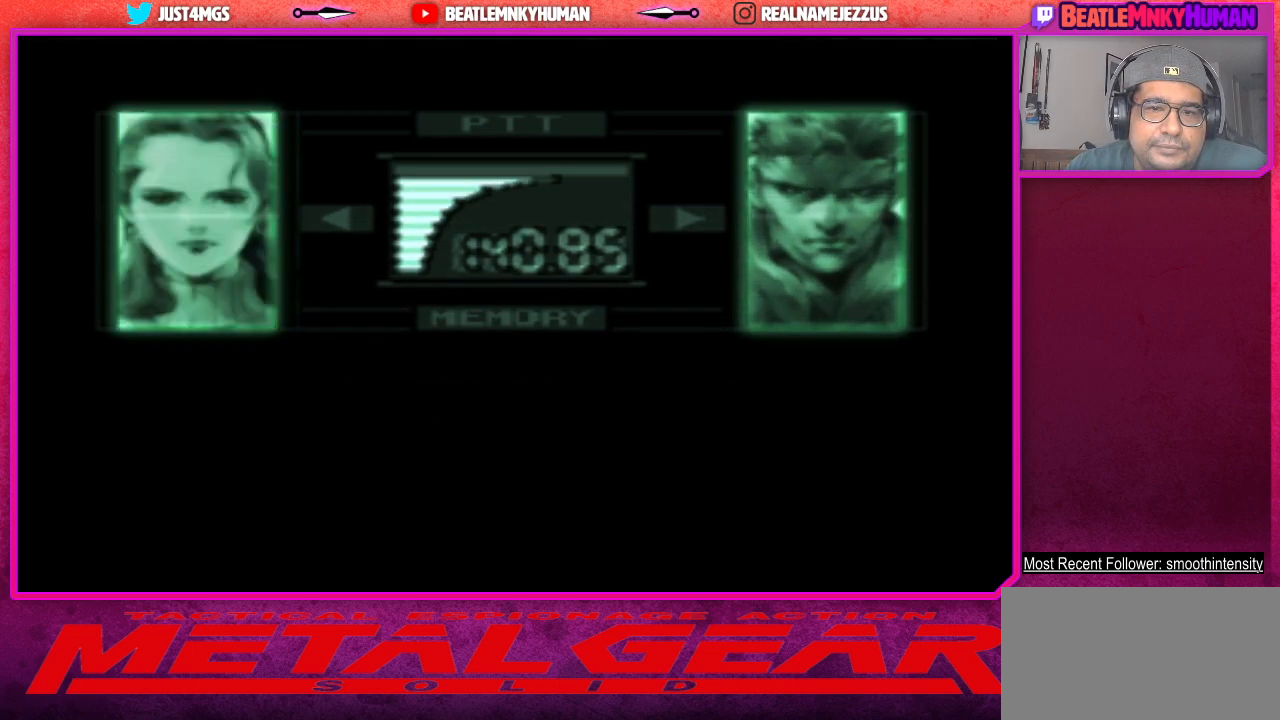
{"buttons": ["SQUARE"], "left_stick": "center", "events": [[100, "SQUARE", "up"], [233, "SQUARE", "down"], [333, "SQUARE", "up"], [433, "SQUARE", "down"]]}
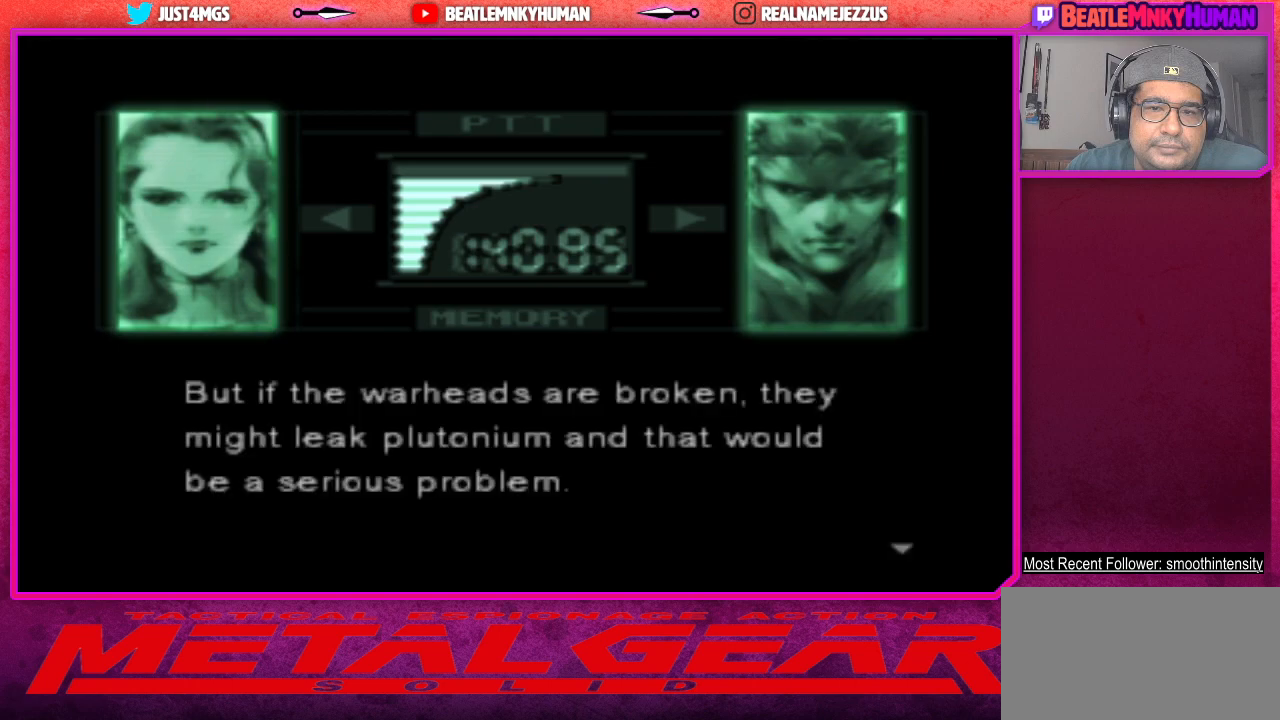
{"buttons": ["SQUARE"], "left_stick": "center", "events": [[17, "SQUARE", "up"], [117, "SQUARE", "down"], [217, "SQUARE", "up"], [300, "SQUARE", "down"], [383, "SQUARE", "up"], [483, "SQUARE", "down"]]}
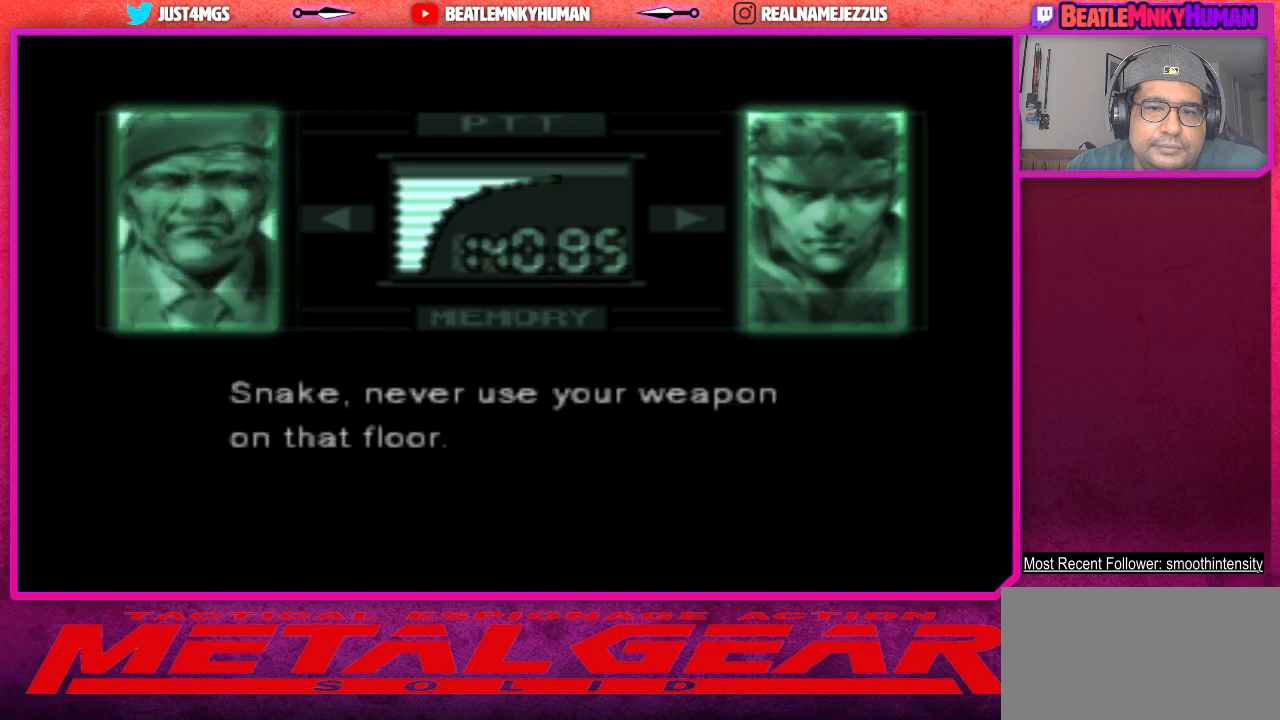
{"buttons": [], "left_stick": "center", "events": [[67, "SQUARE", "up"], [167, "SQUARE", "down"], [250, "SQUARE", "up"], [317, "SQUARE", "down"], [417, "SQUARE", "up"]]}
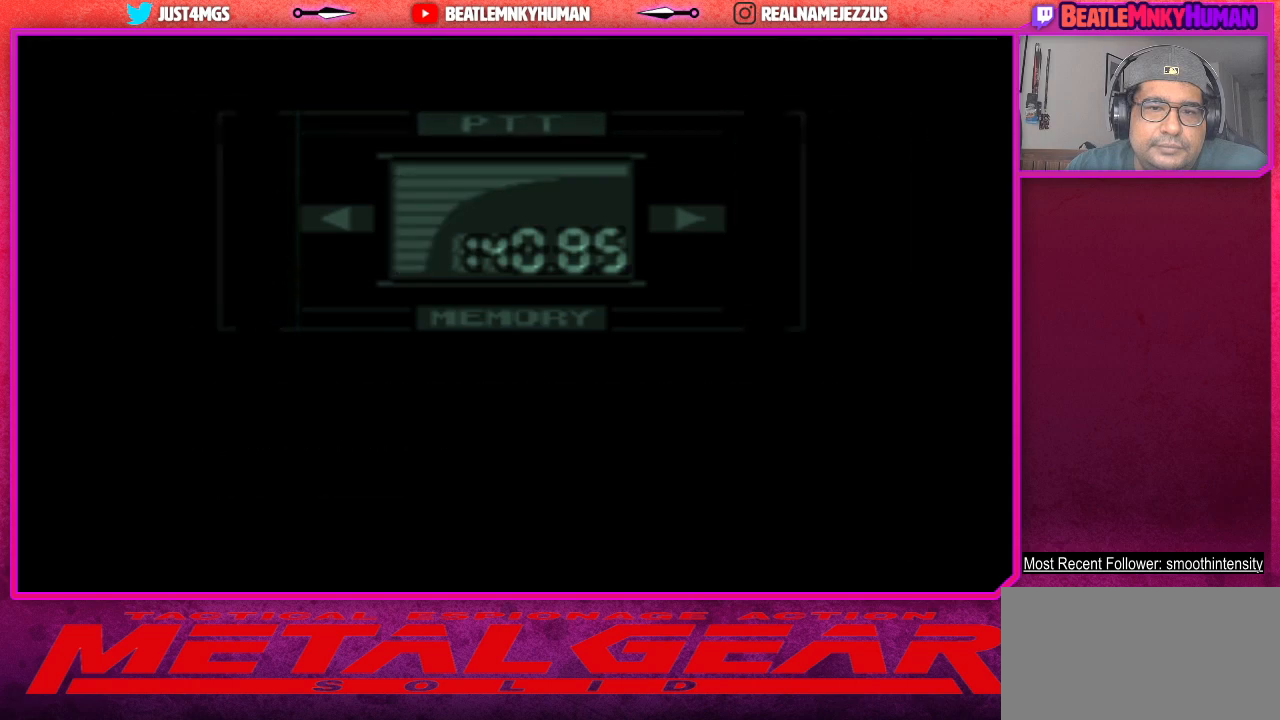
{"buttons": [], "left_stick": "center", "events": []}
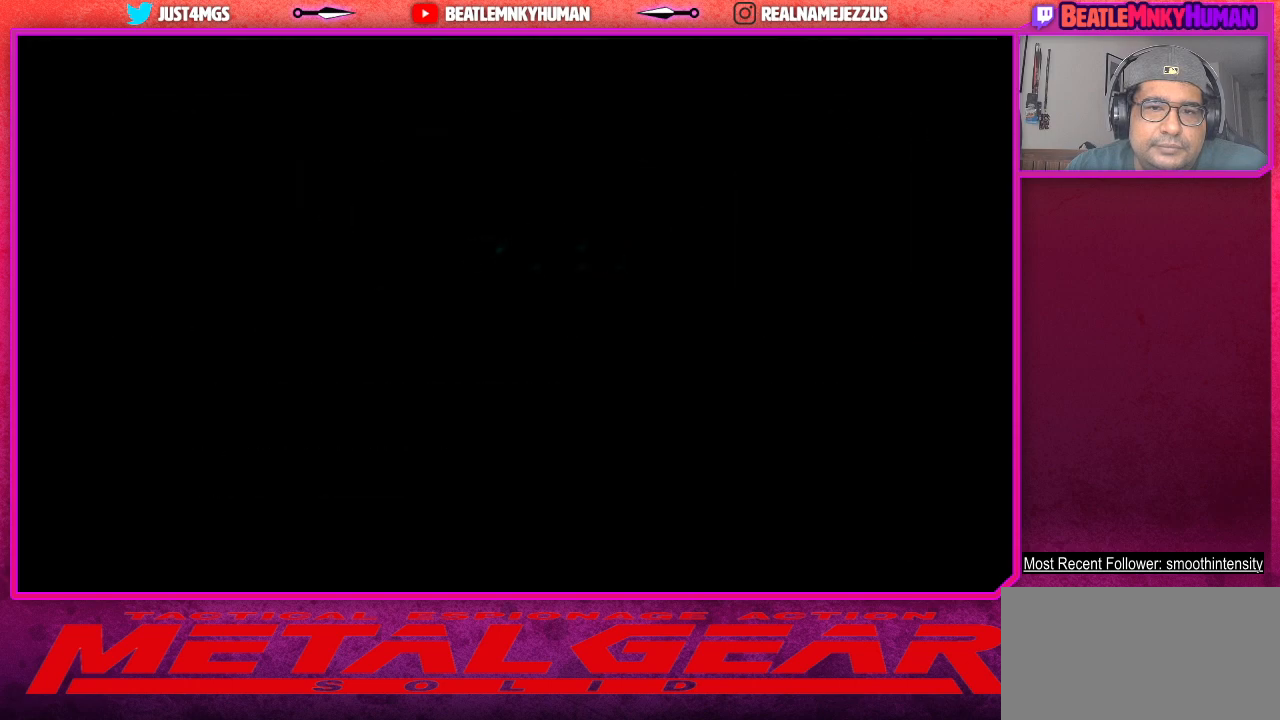
{"buttons": [], "left_stick": "center", "events": []}
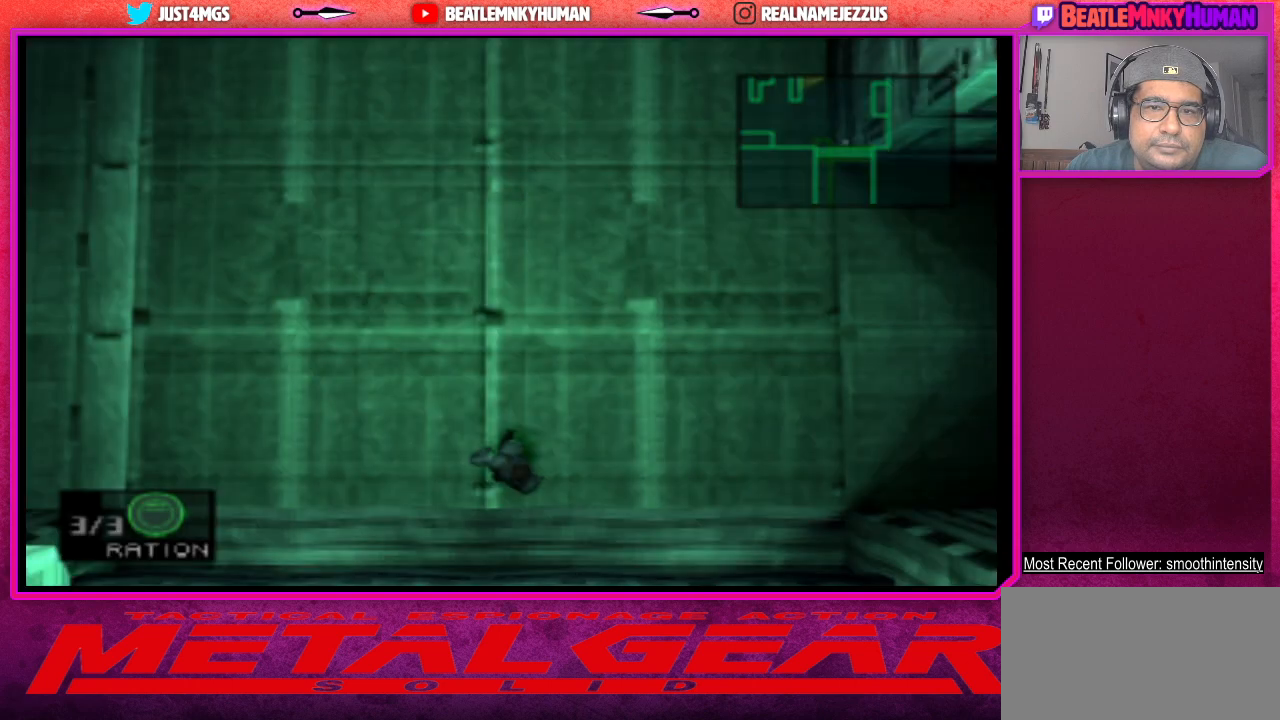
{"buttons": [], "left_stick": "center", "events": [[67, "SQUARE", "down"], [267, "SQUARE", "up"]]}
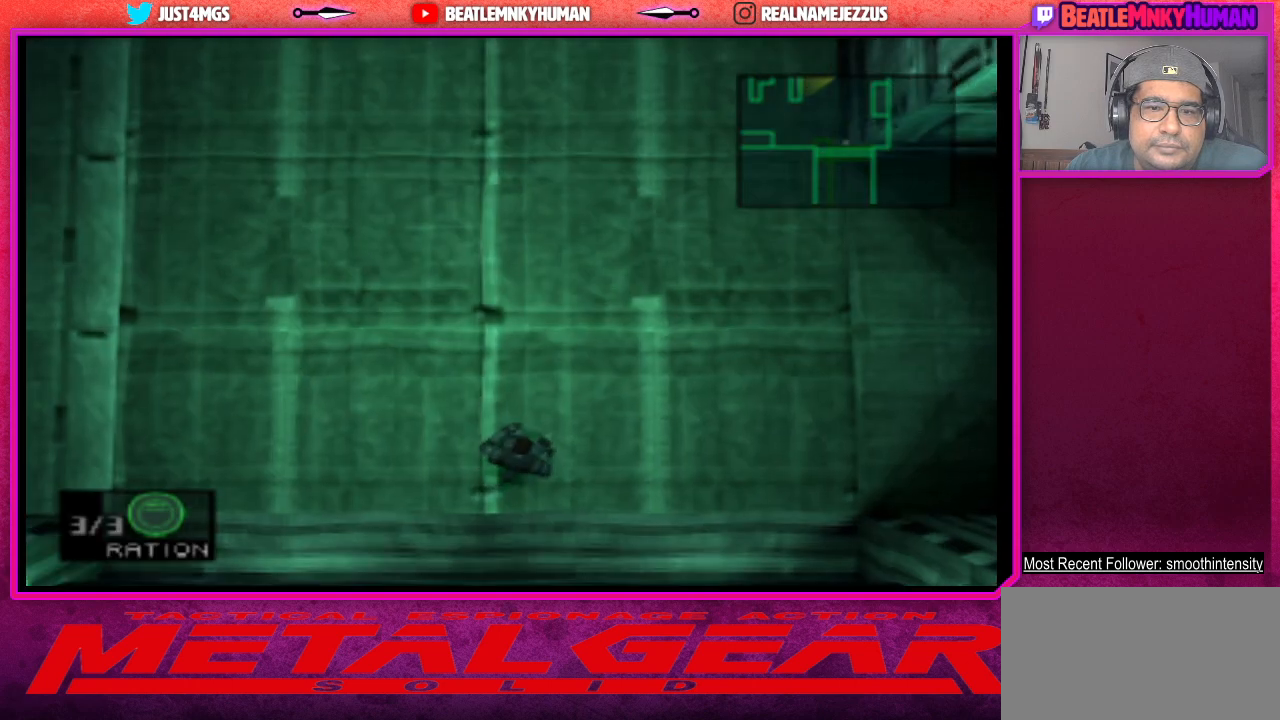
{"buttons": [], "left_stick": "center", "events": []}